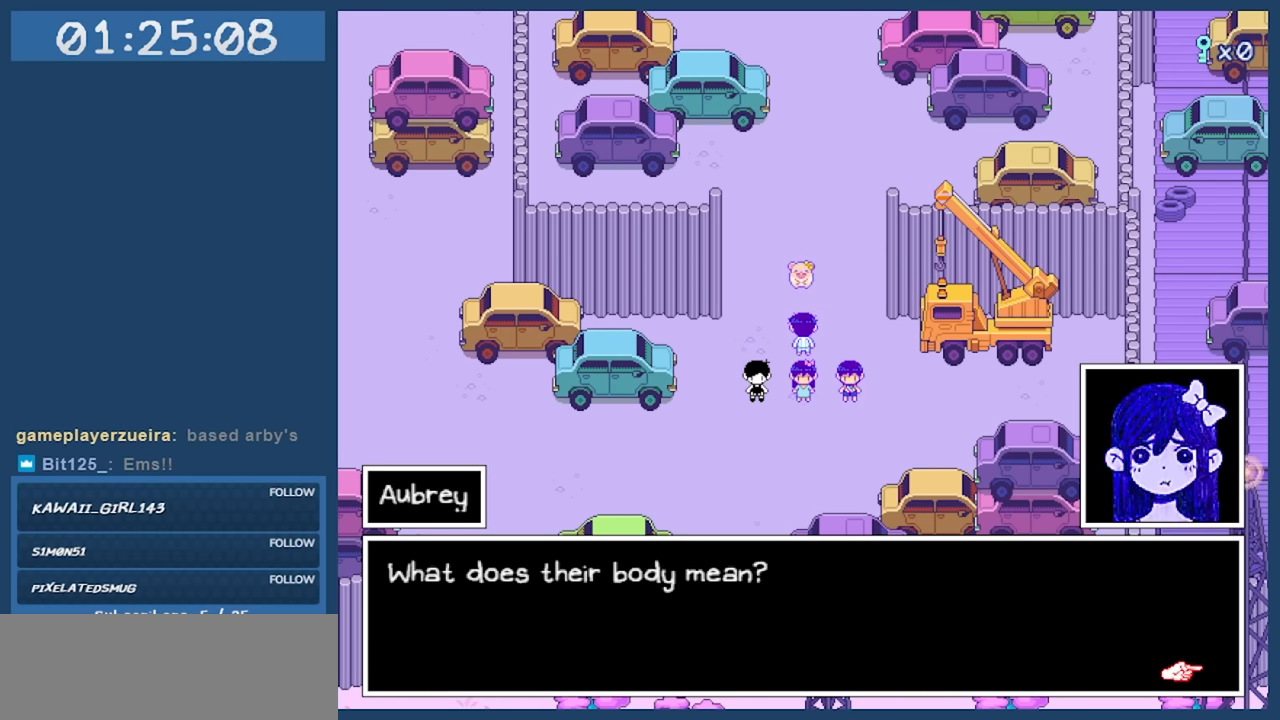
Gameplay with keyboard; each line is a JSON object with the keys held at the frame after it. "events" lists presses ("down") and releases ("up") of "c", "down", "left", "right", "shift", "space", "up", "x" and "z" between this image and that frame as [ms after this image, input, new state], when the widget could be followed in between. No other keys are recorded. Mouse input is not recorded.
{"keys": [], "events": []}
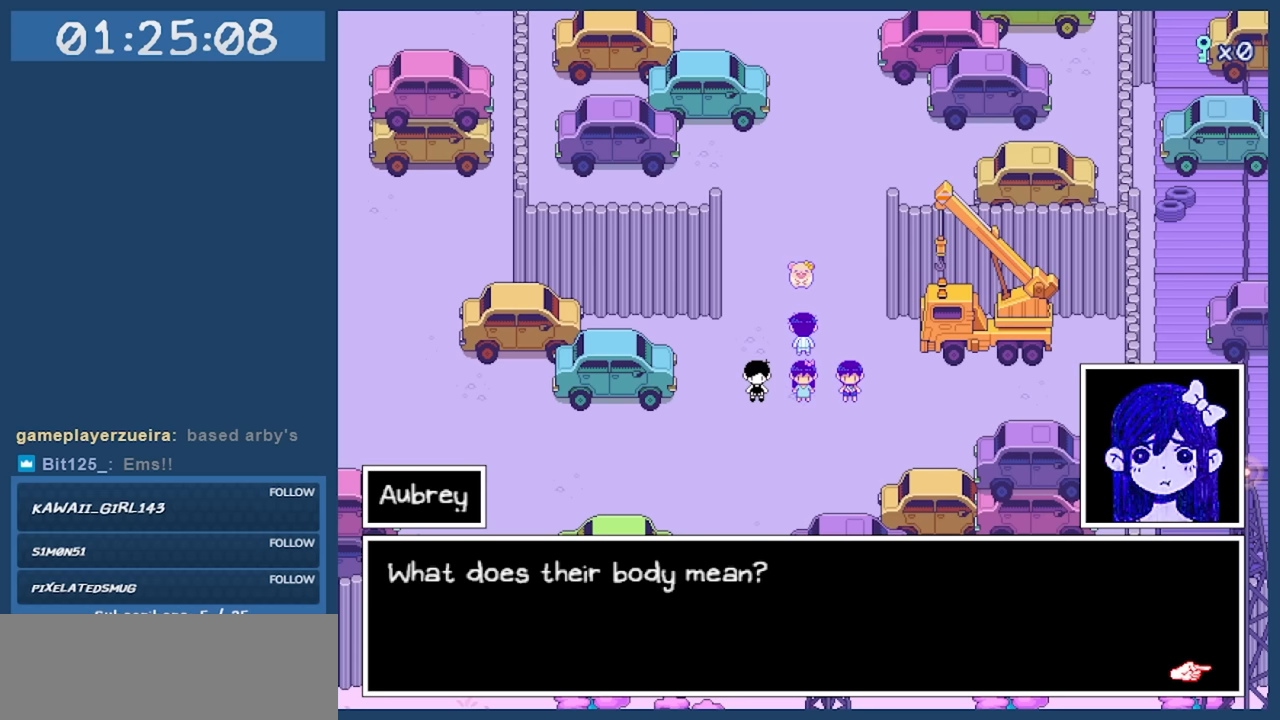
{"keys": ["z"], "events": [[450, "z", "down"]]}
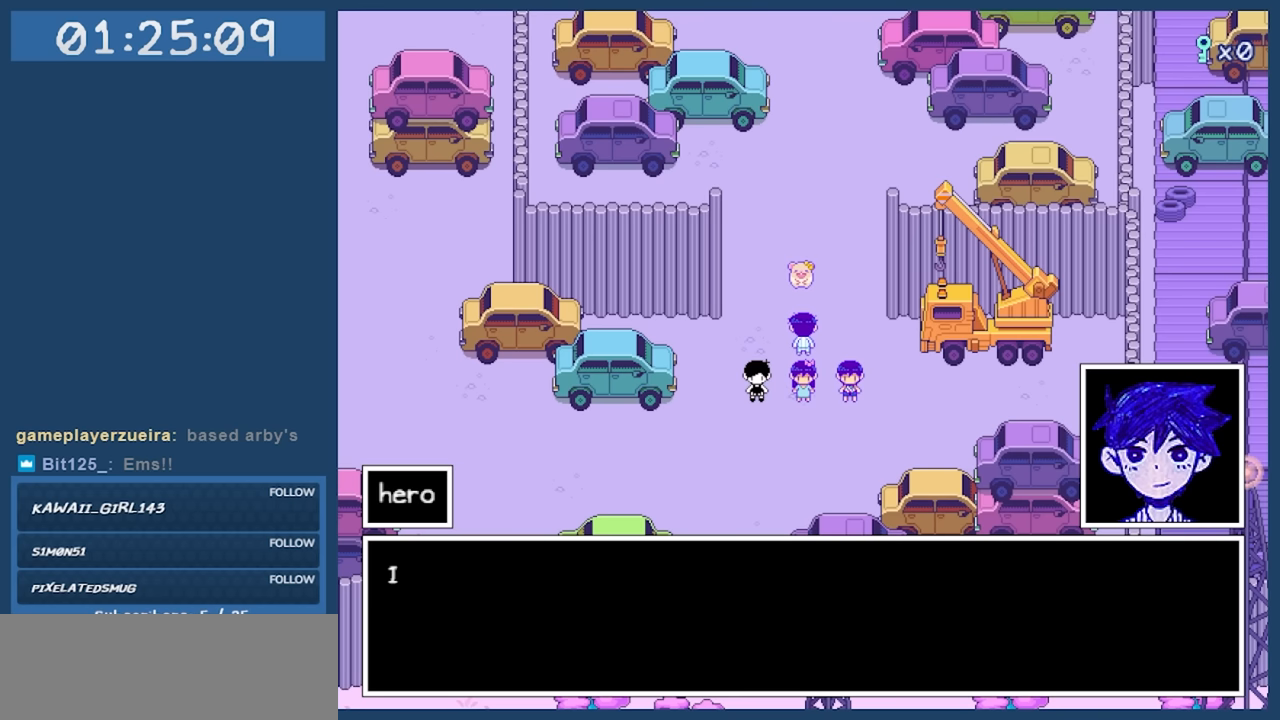
{"keys": [], "events": [[33, "z", "up"]]}
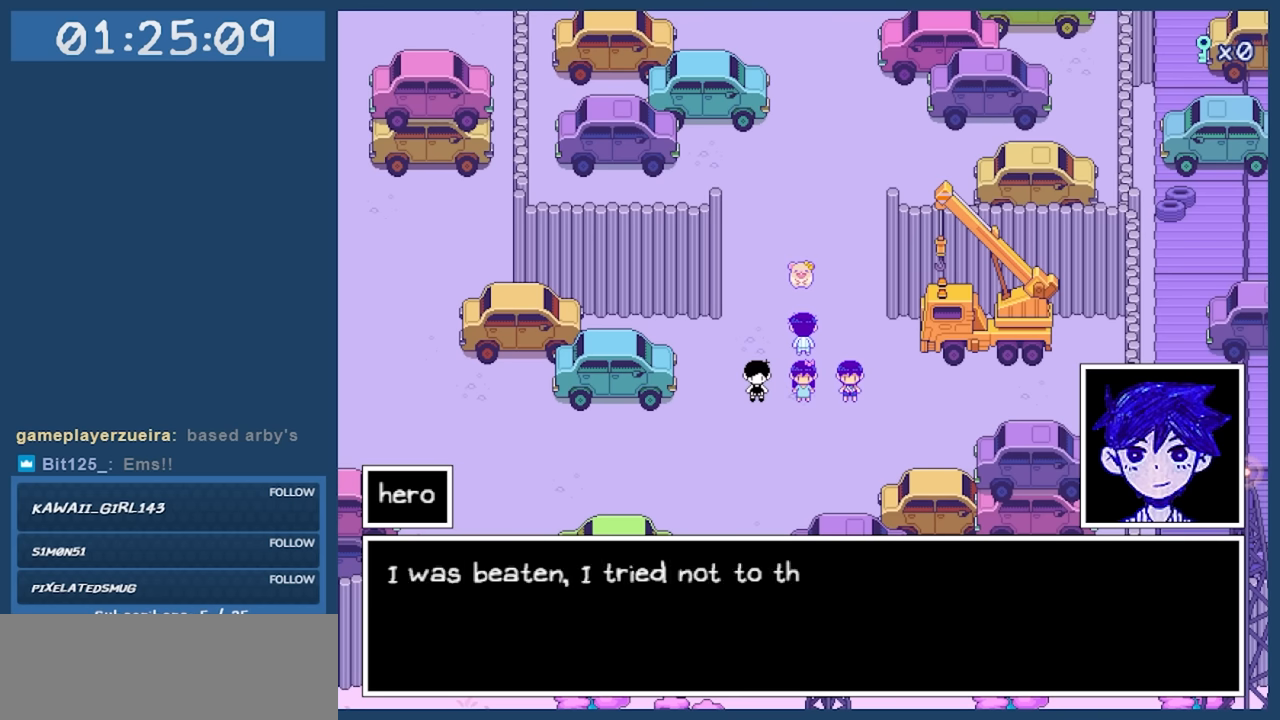
{"keys": [], "events": []}
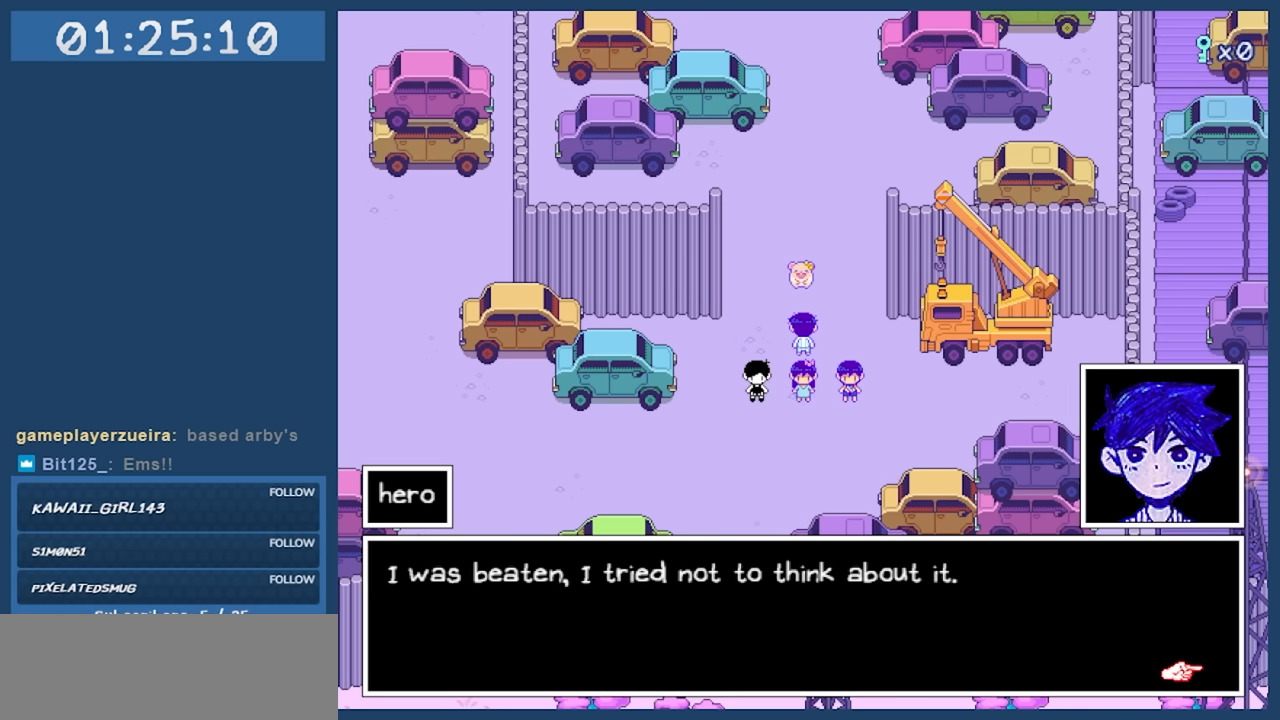
{"keys": [], "events": []}
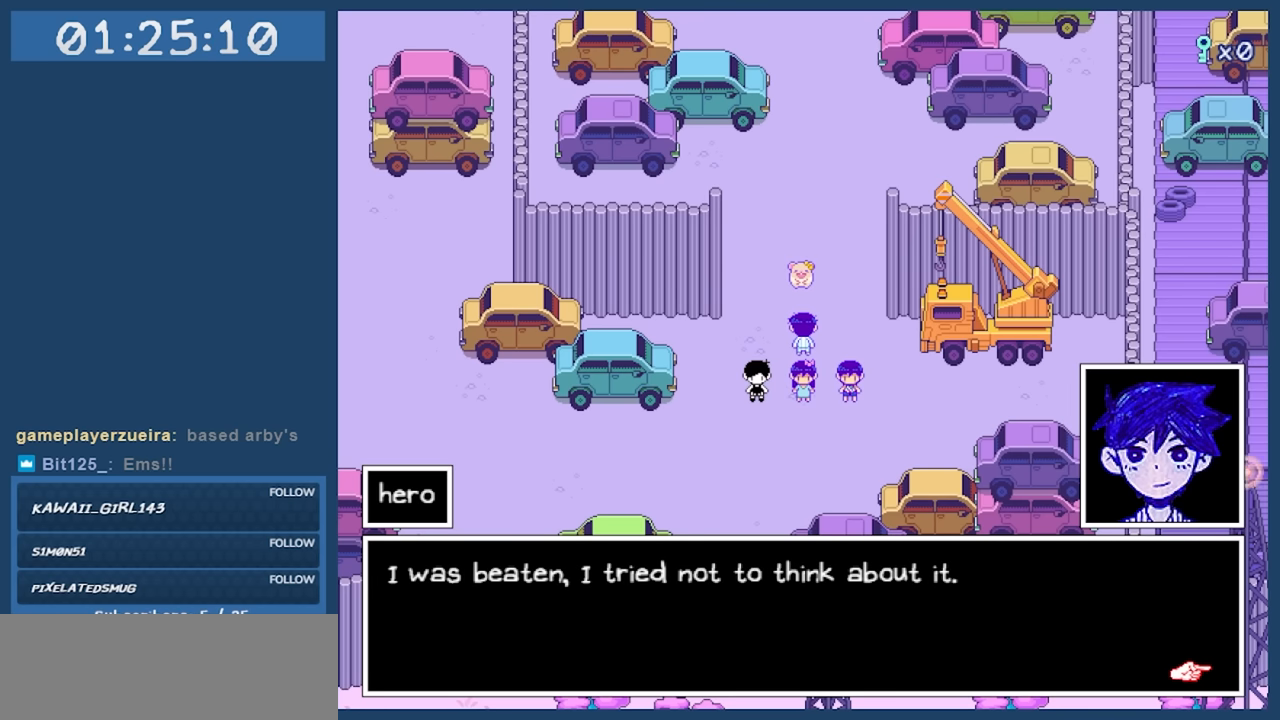
{"keys": [], "events": []}
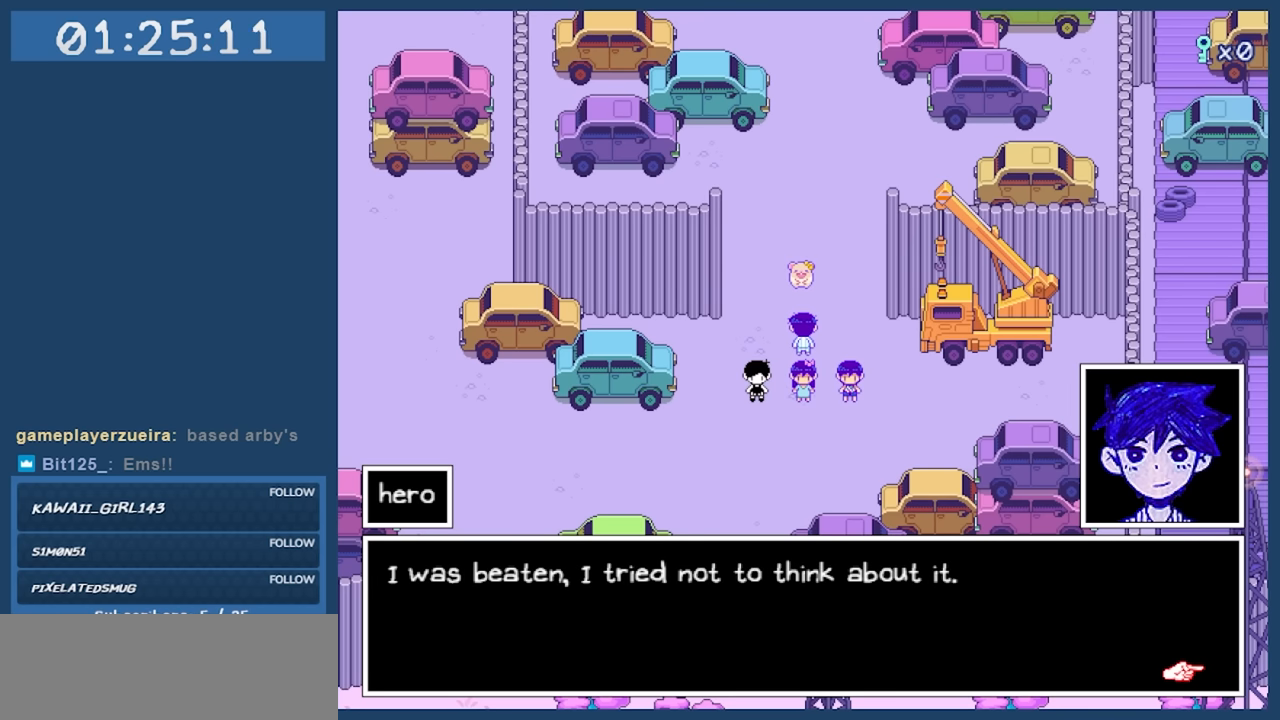
{"keys": [], "events": []}
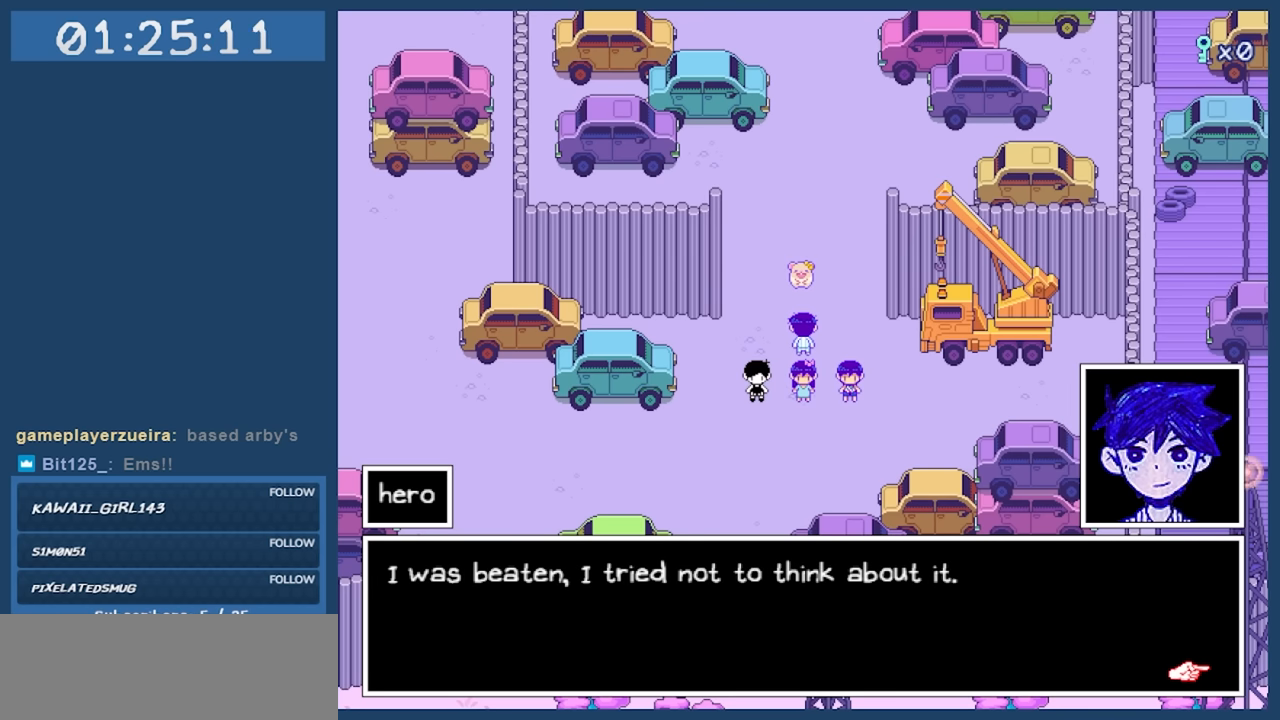
{"keys": [], "events": []}
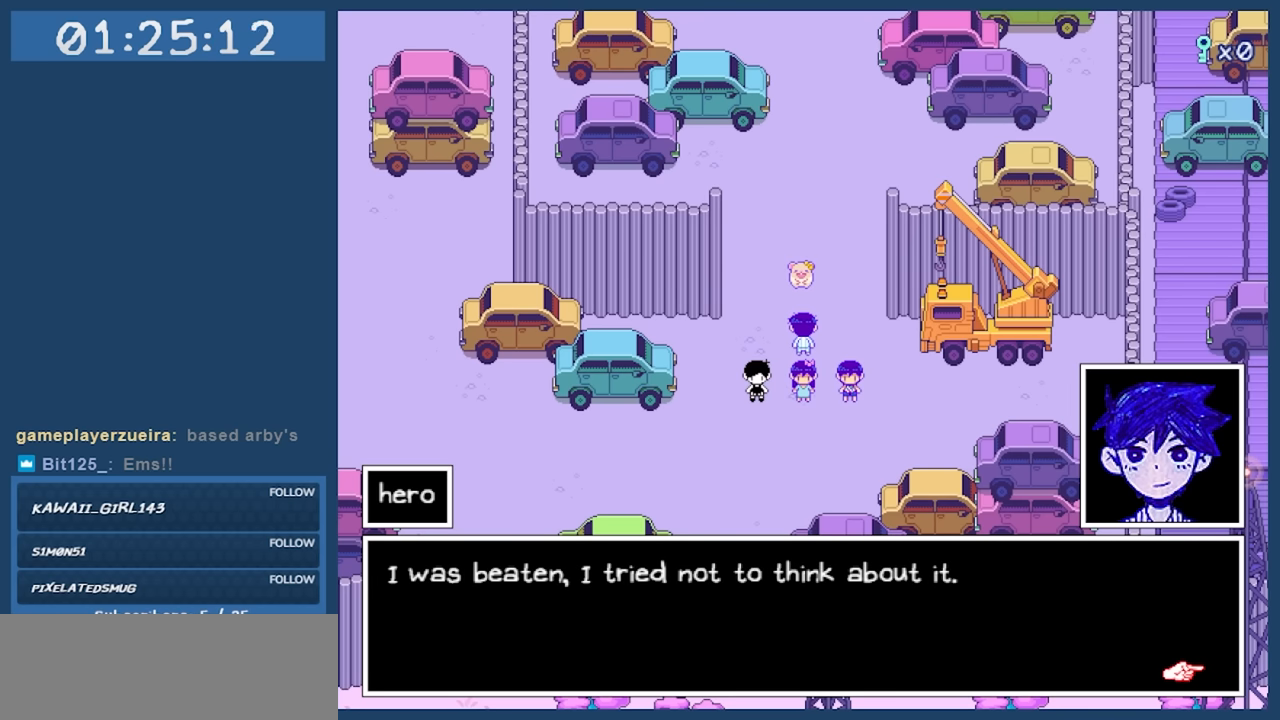
{"keys": [], "events": []}
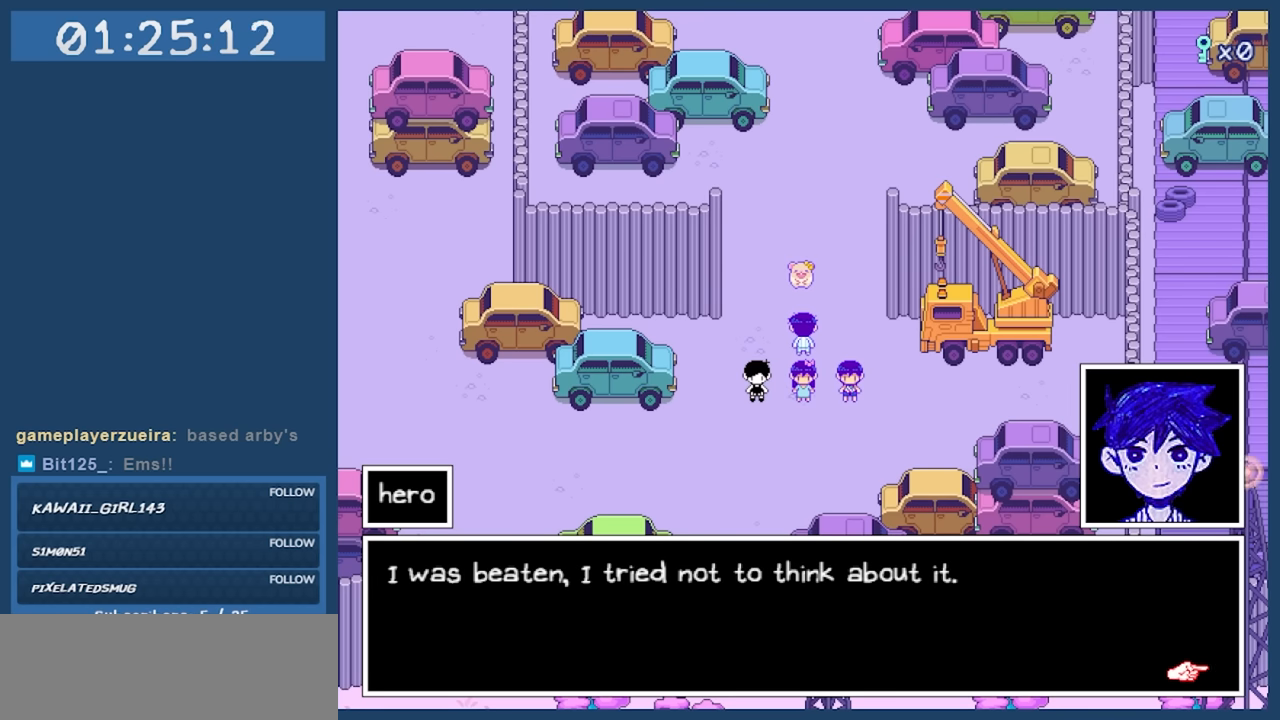
{"keys": [], "events": [[100, "z", "down"], [200, "z", "up"]]}
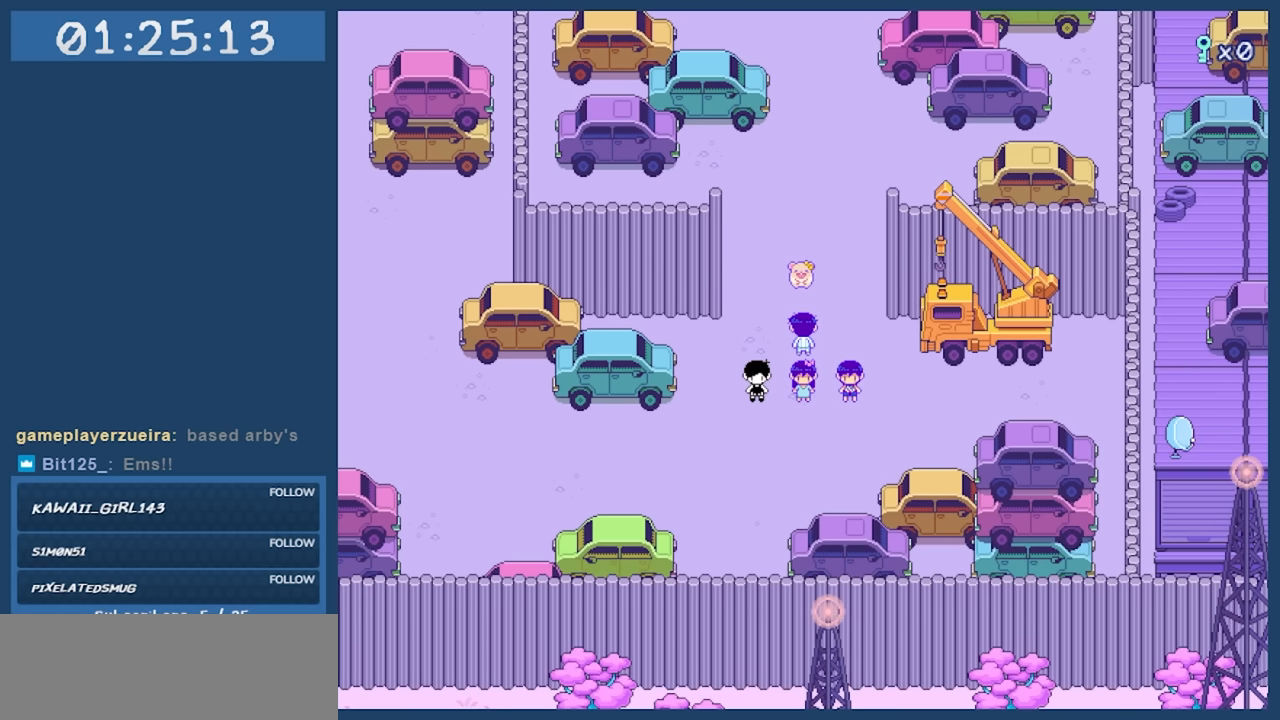
{"keys": [], "events": []}
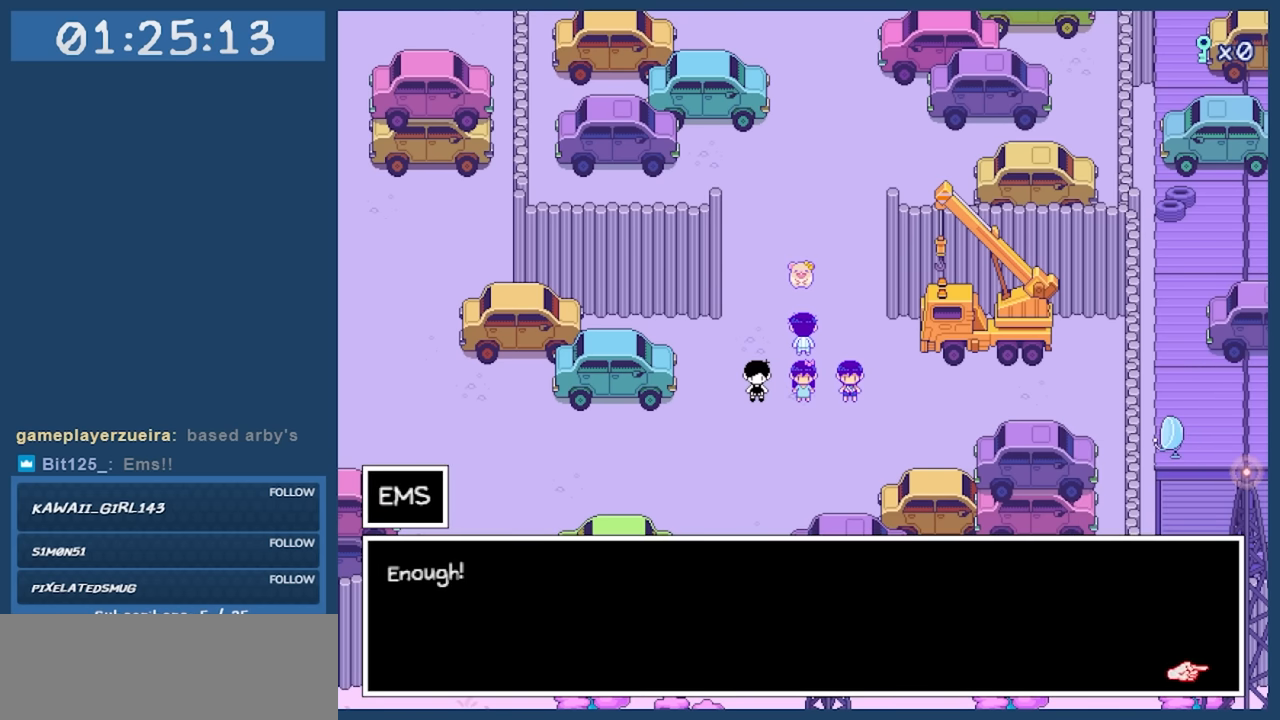
{"keys": [], "events": []}
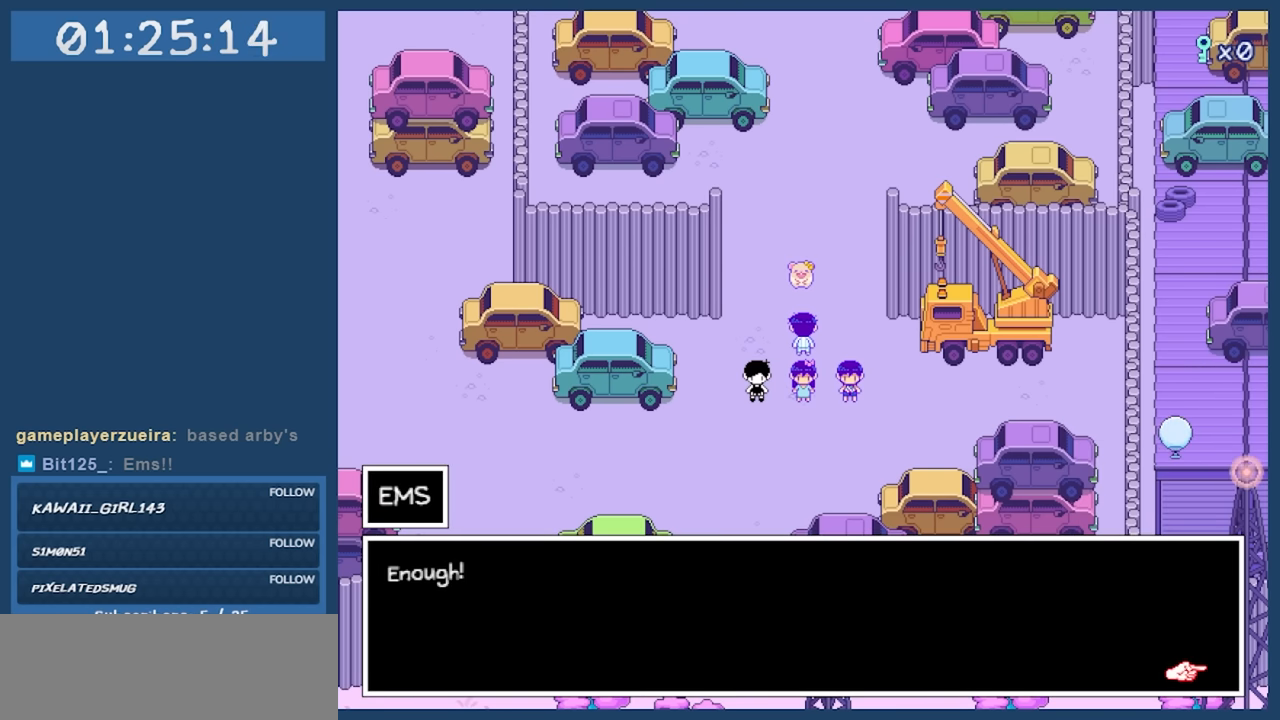
{"keys": [], "events": [[283, "z", "down"], [383, "z", "up"]]}
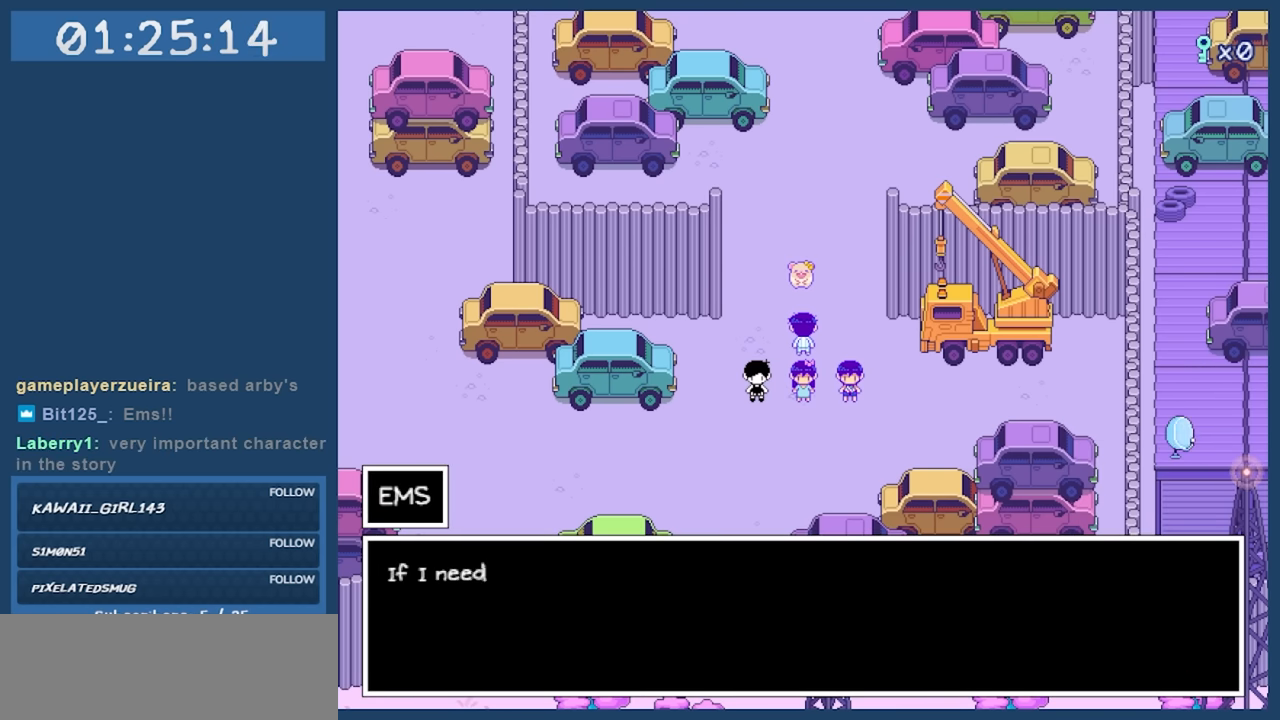
{"keys": [], "events": []}
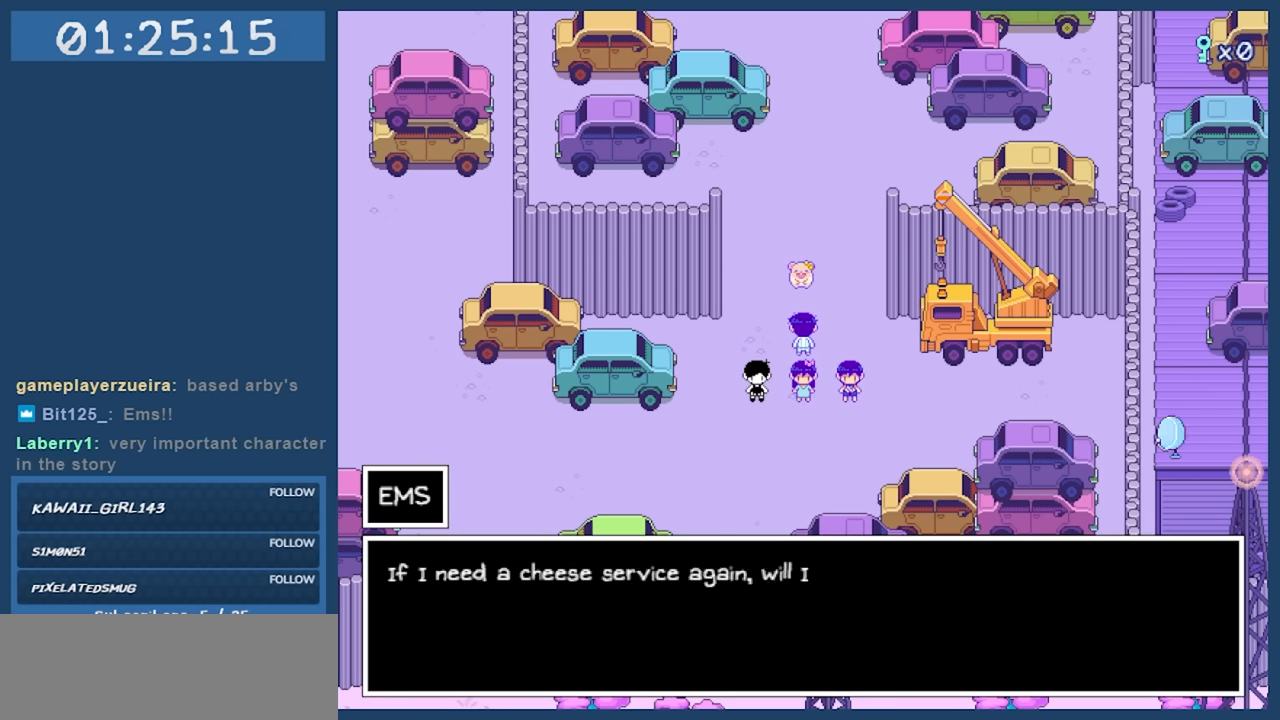
{"keys": [], "events": []}
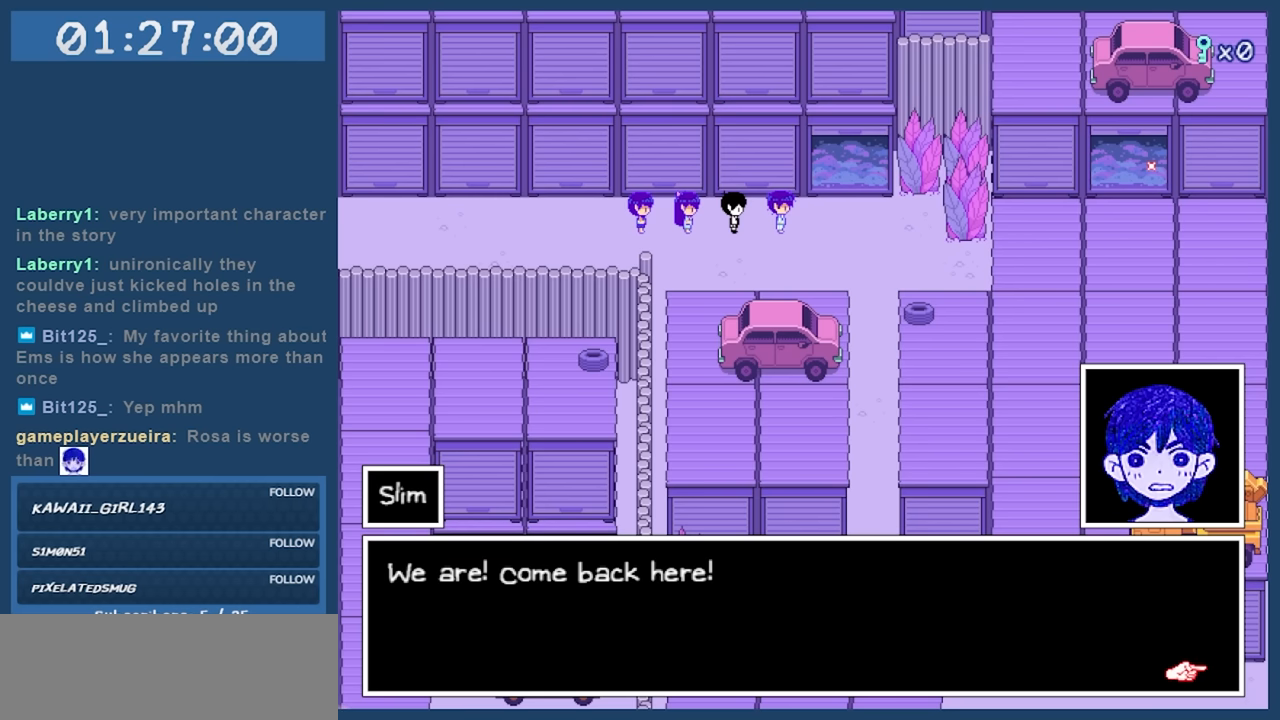
{"keys": [], "events": []}
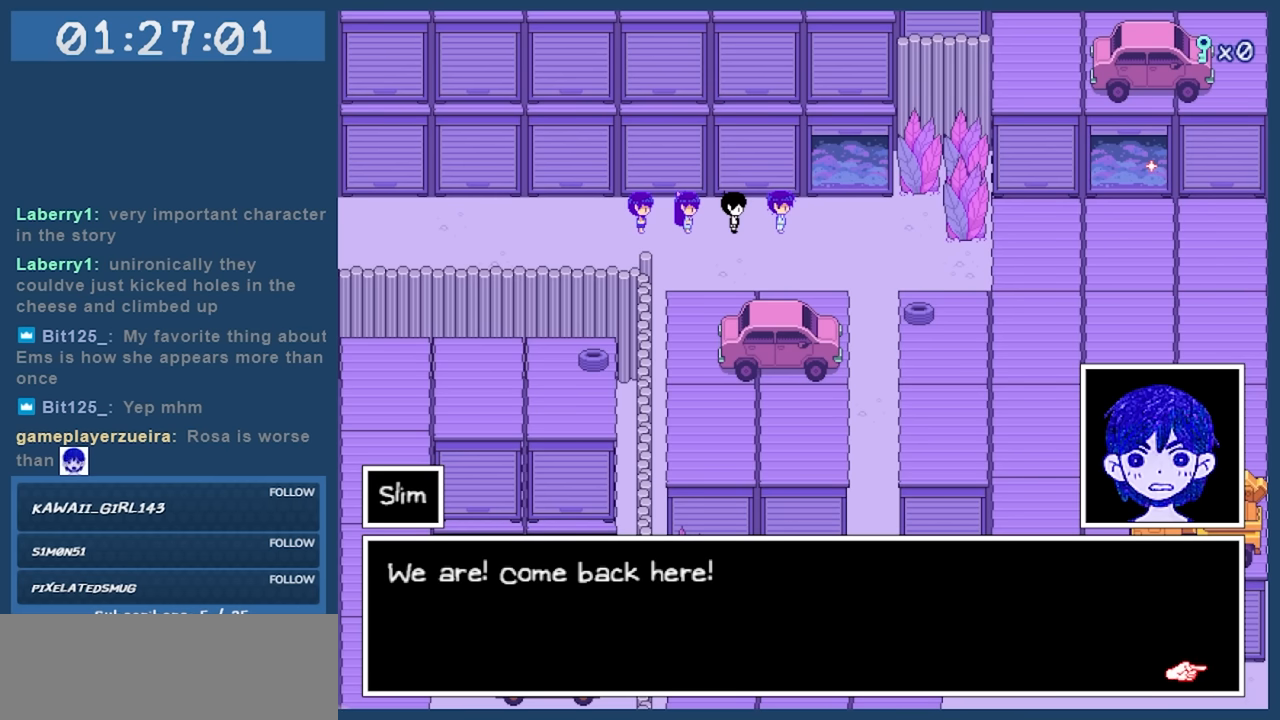
{"keys": [], "events": [[250, "z", "down"], [400, "z", "up"]]}
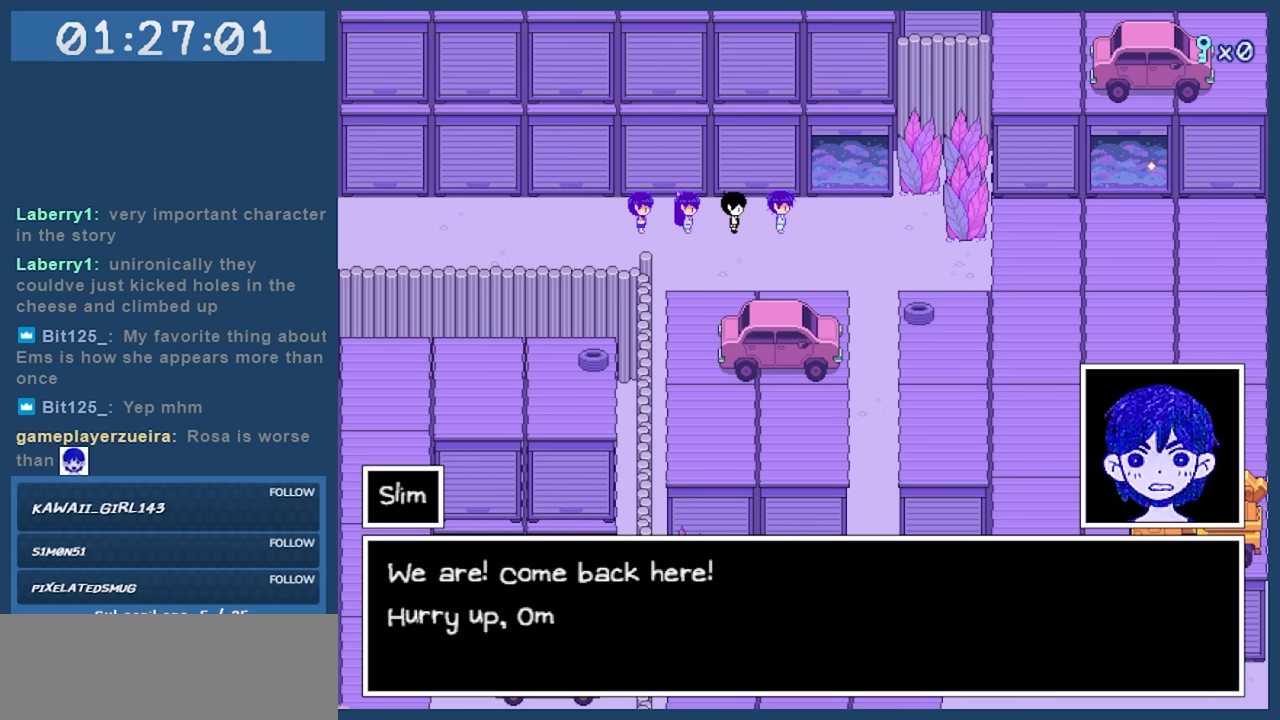
{"keys": [], "events": []}
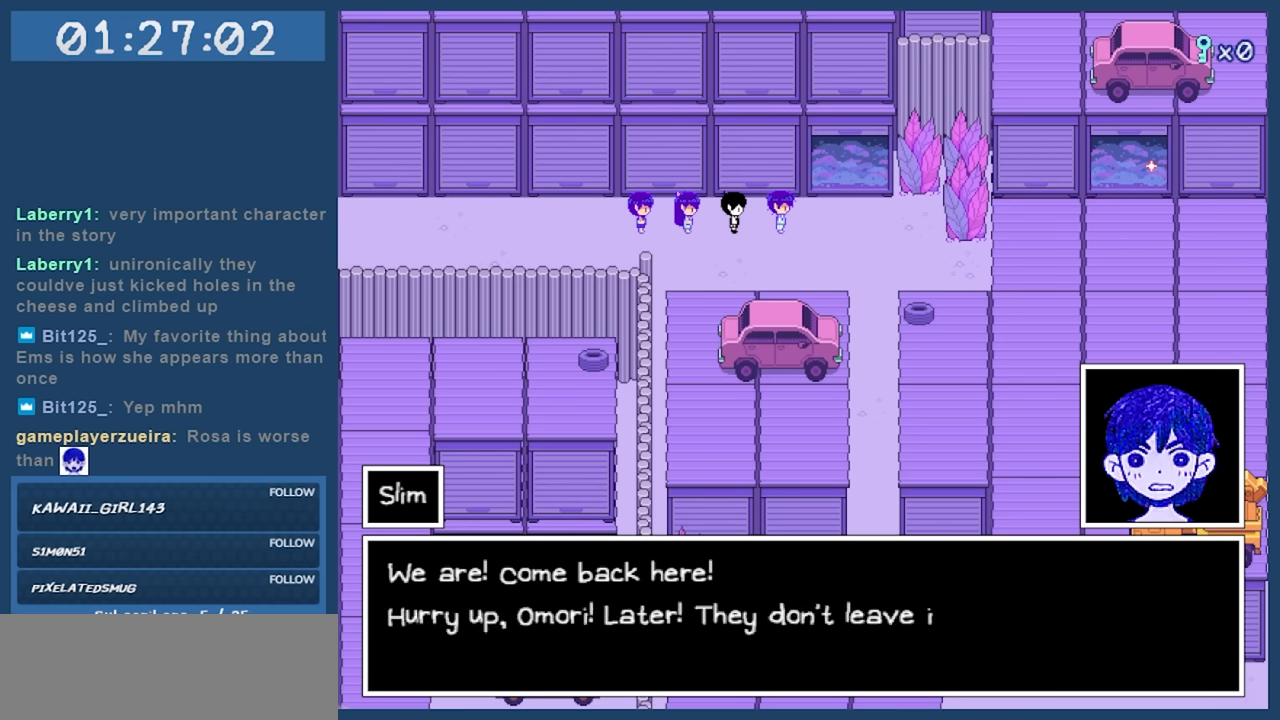
{"keys": [], "events": []}
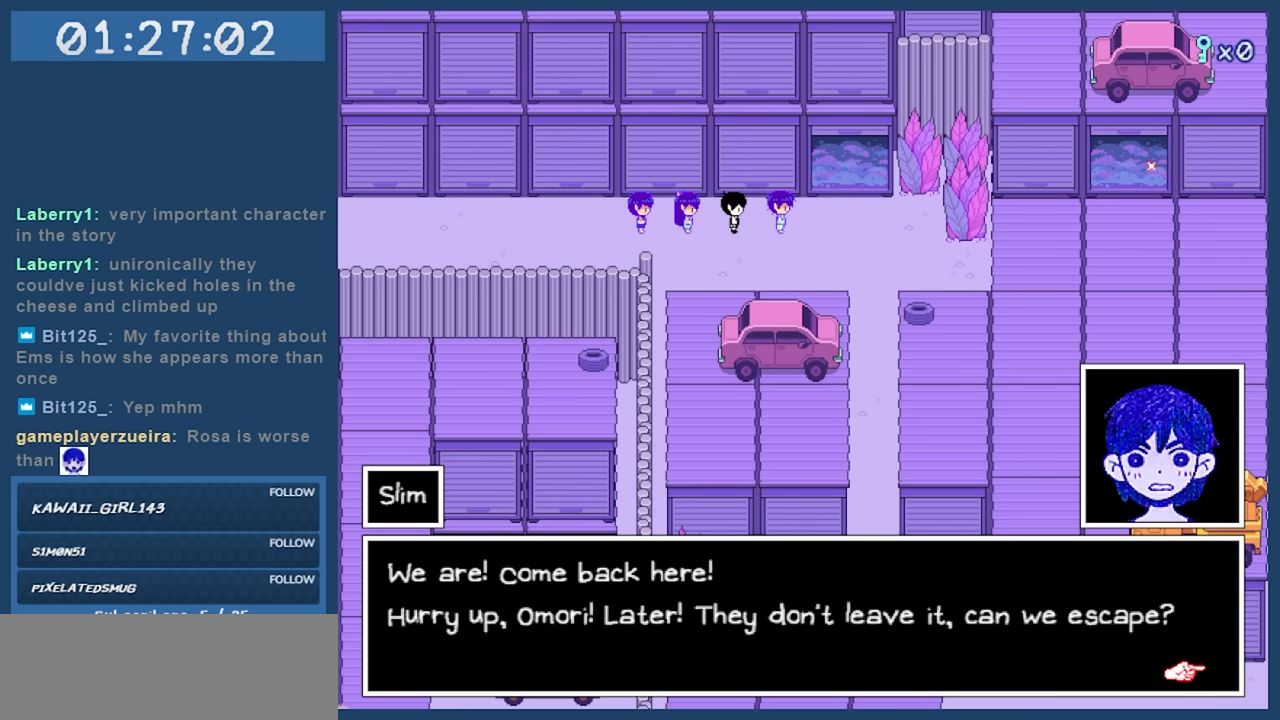
{"keys": [], "events": []}
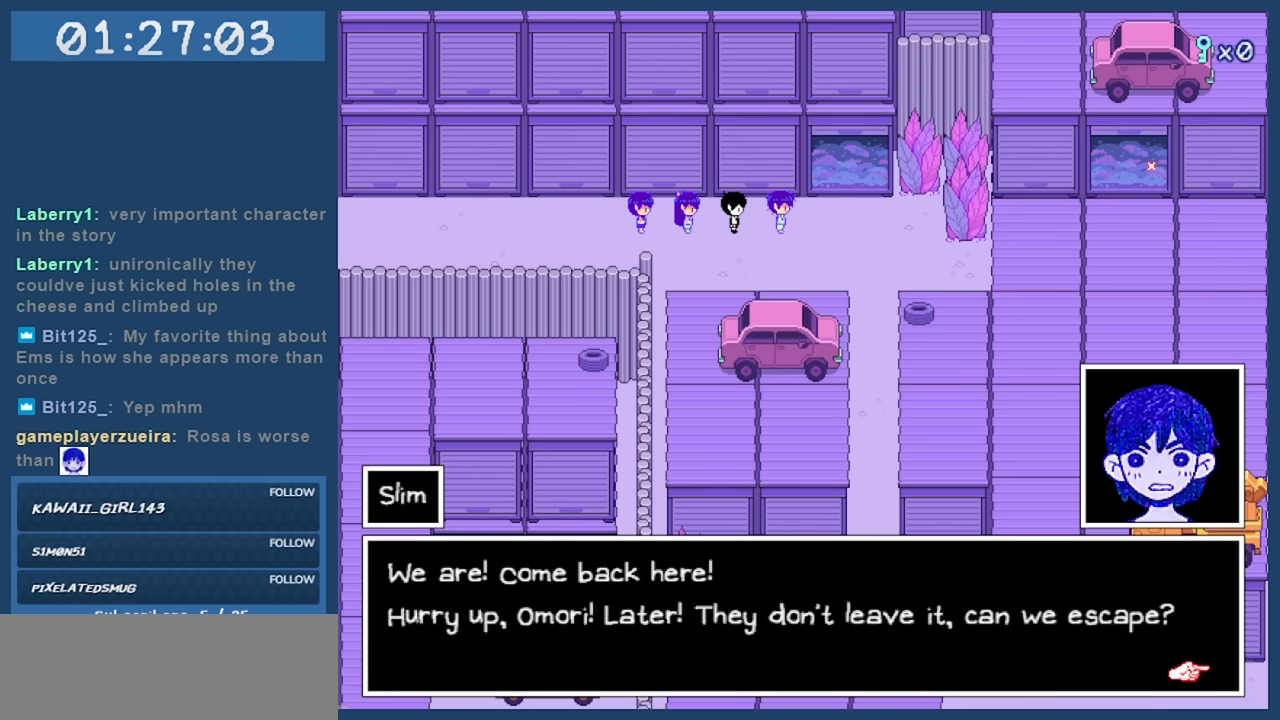
{"keys": [], "events": []}
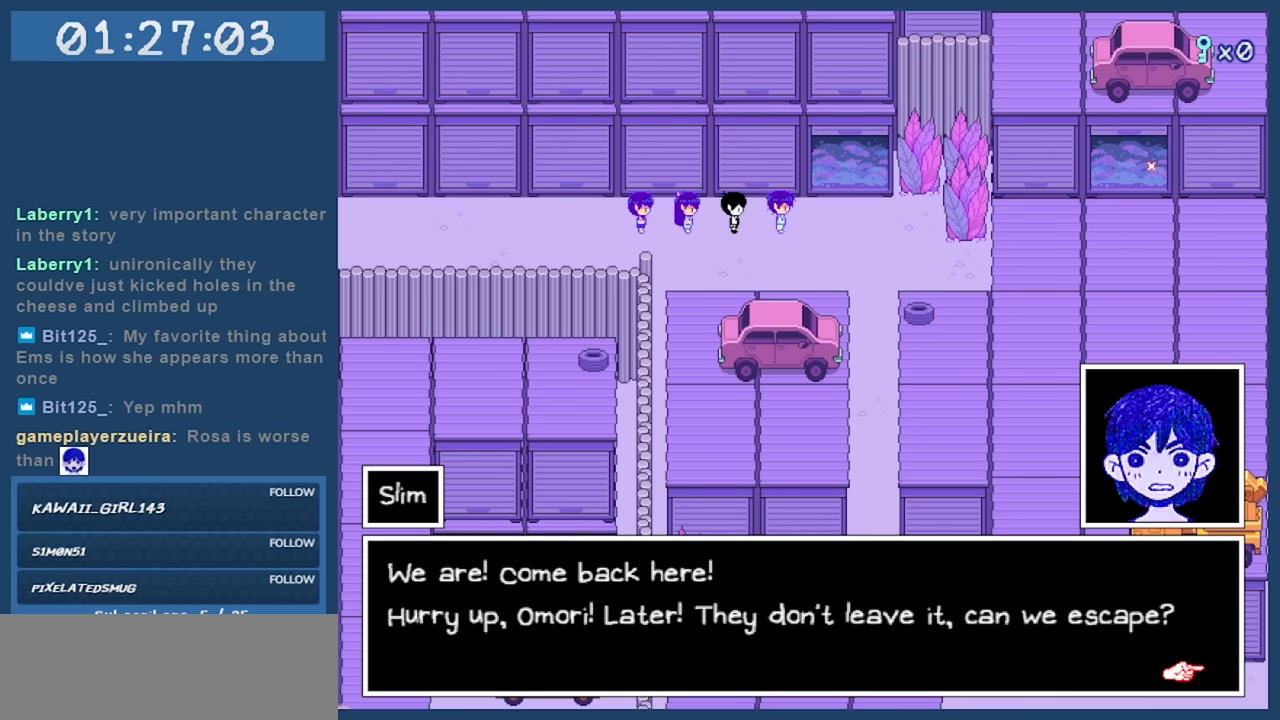
{"keys": [], "events": []}
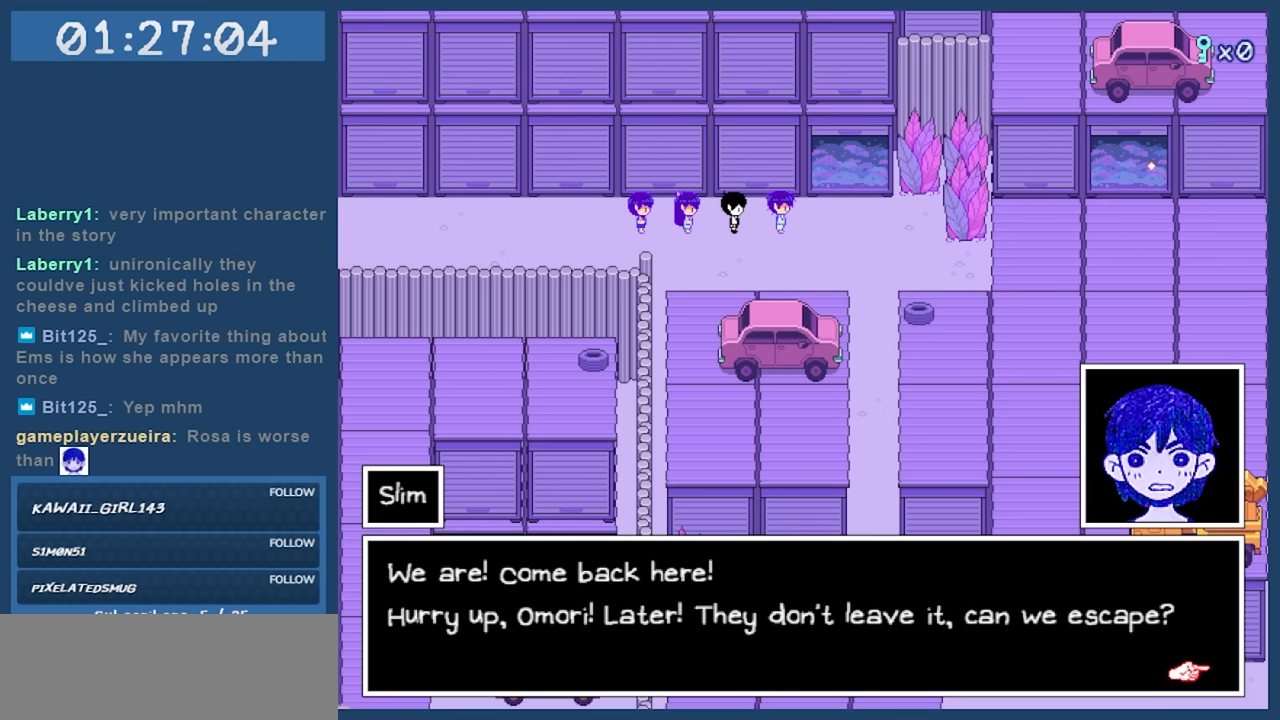
{"keys": [], "events": []}
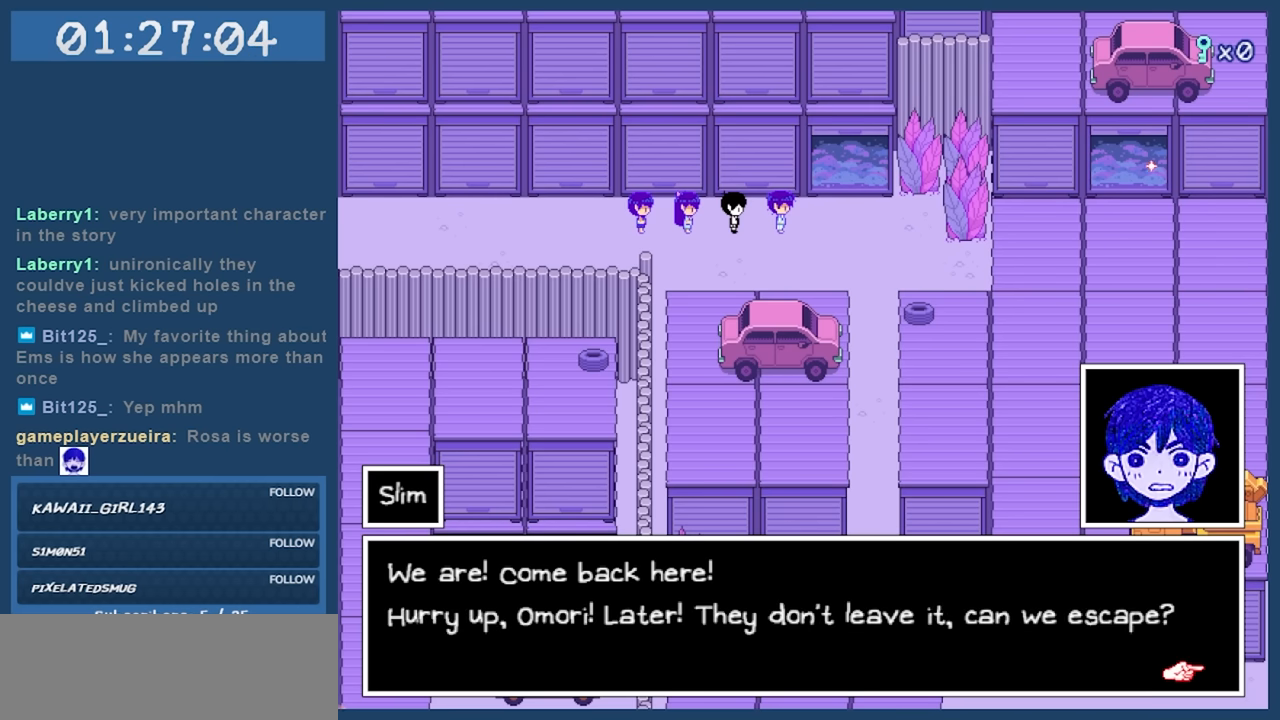
{"keys": [], "events": [[183, "right", "down"], [183, "z", "down"], [267, "z", "up"], [317, "down", "down"], [417, "right", "up"], [467, "down", "up"]]}
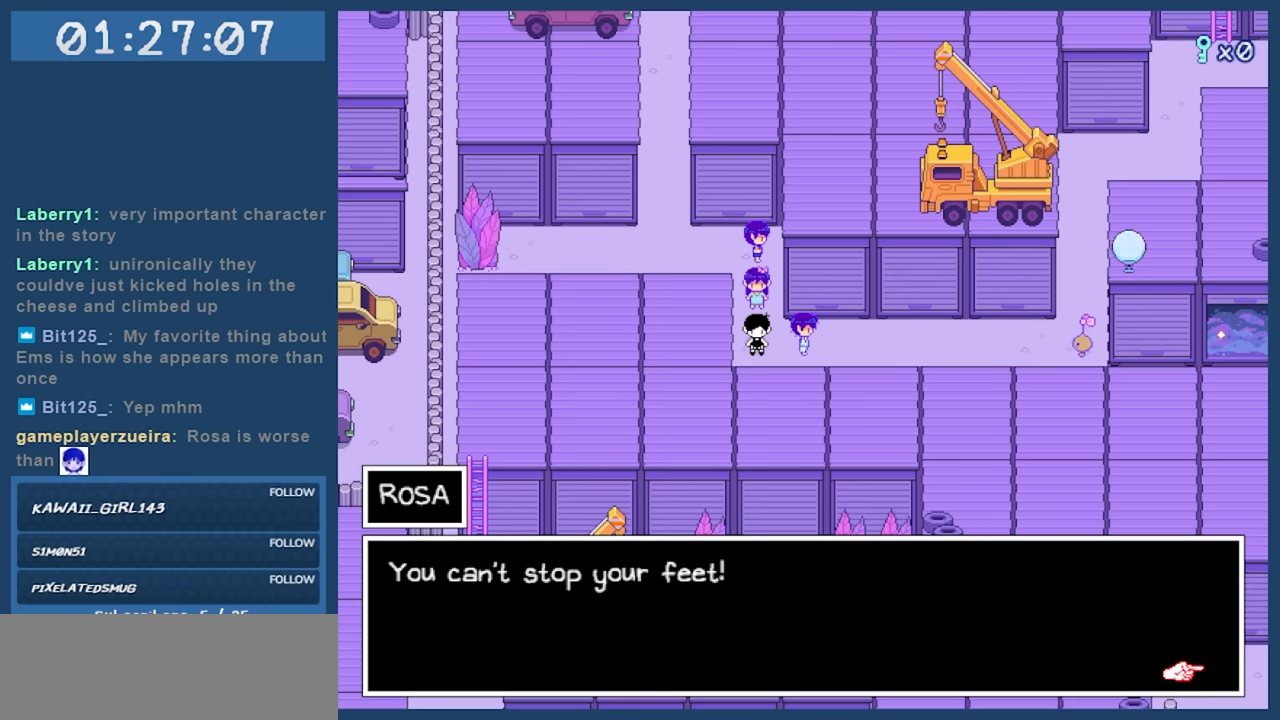
{"keys": [], "events": []}
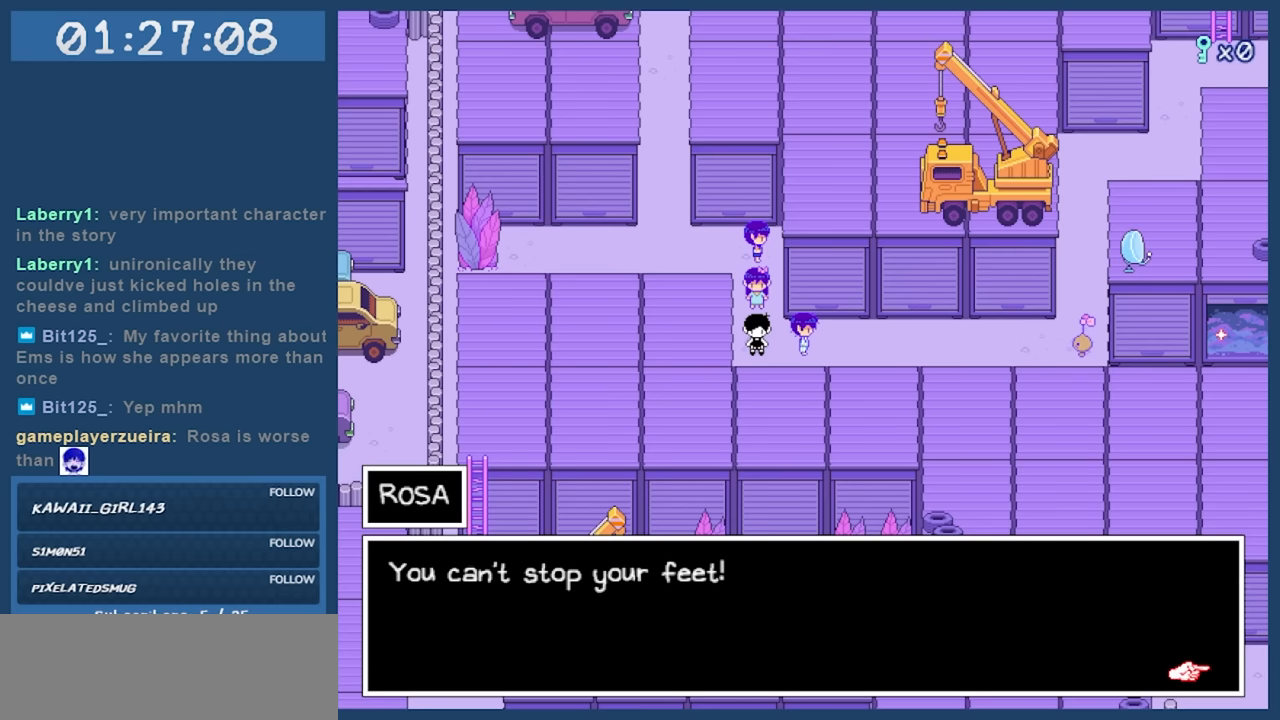
{"keys": [], "events": []}
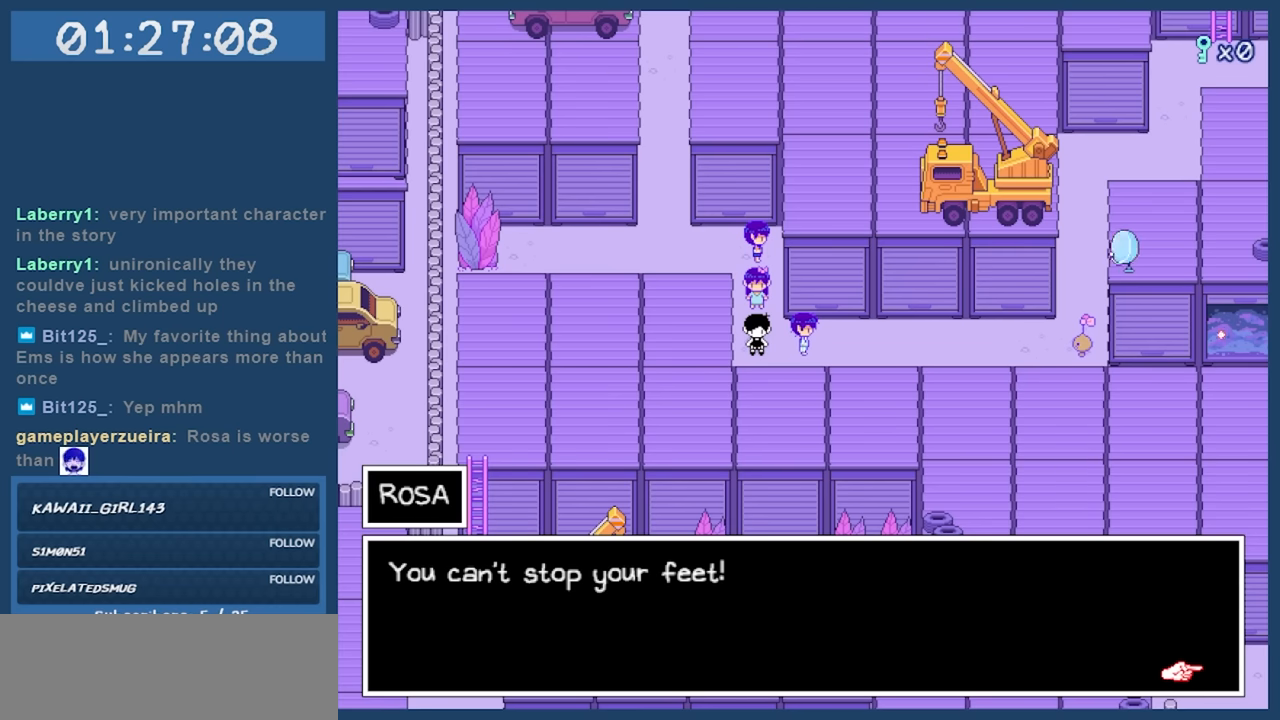
{"keys": [], "events": [[84, "z", "down"], [184, "z", "up"]]}